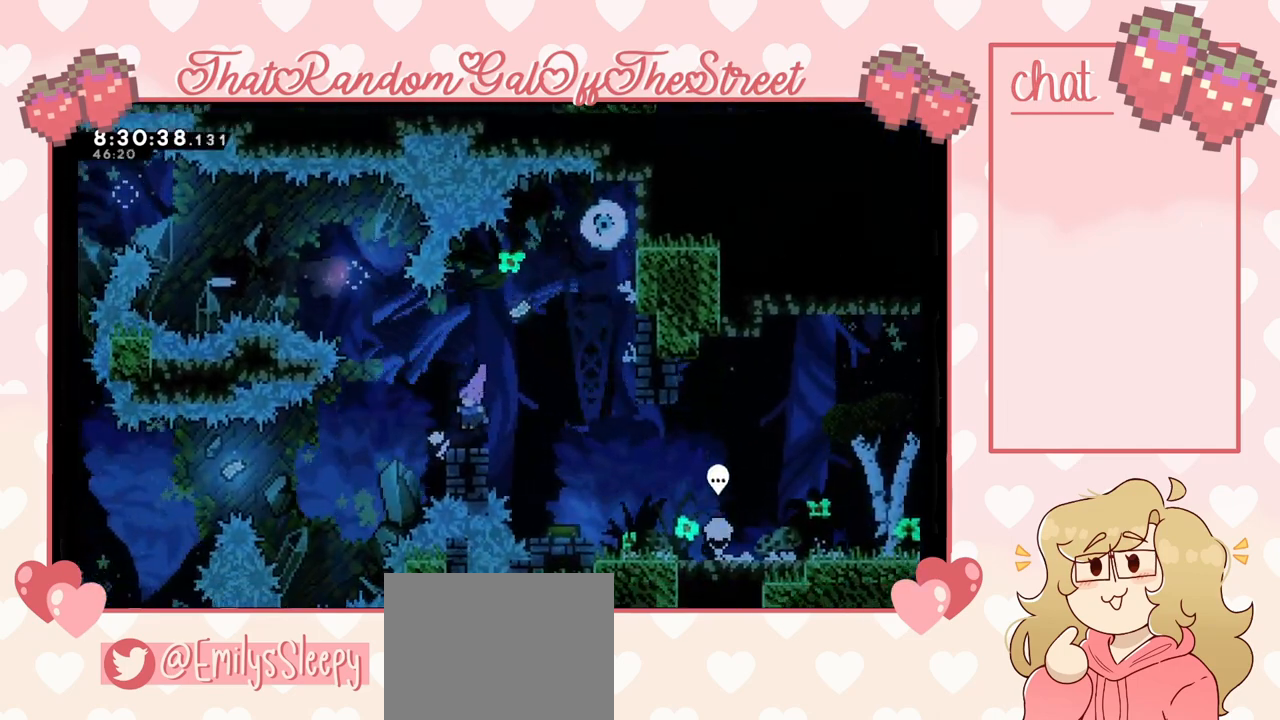
Gameplay with a controller (Xbox layout); each line is a JSON object with the inputs held at the frame after it. "events" lists button and stick changes between this image and that frame as [ms after this image, input, new state], when the widget could be followed in between.
{"buttons": [], "left_stick": "center", "right_stick": "center", "events": []}
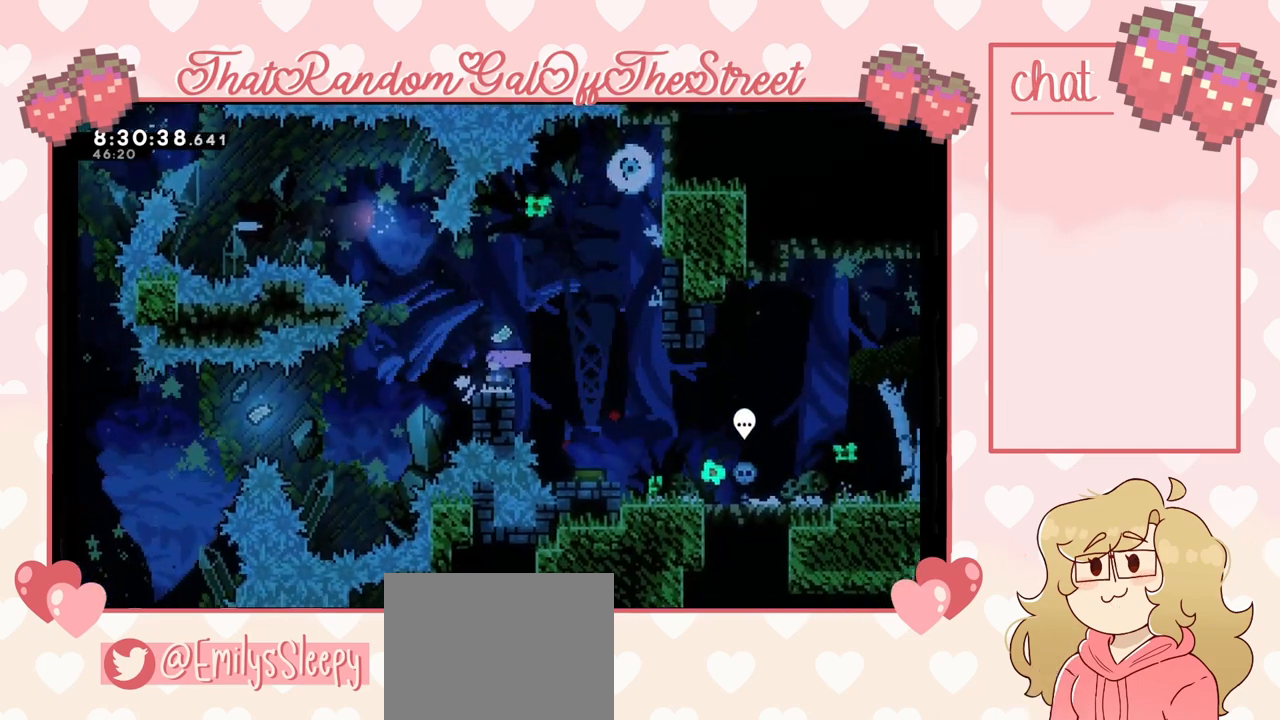
{"buttons": [], "left_stick": "left", "right_stick": "center", "events": [[200, "left_stick", "left"], [233, "A", "down"], [333, "A", "up"]]}
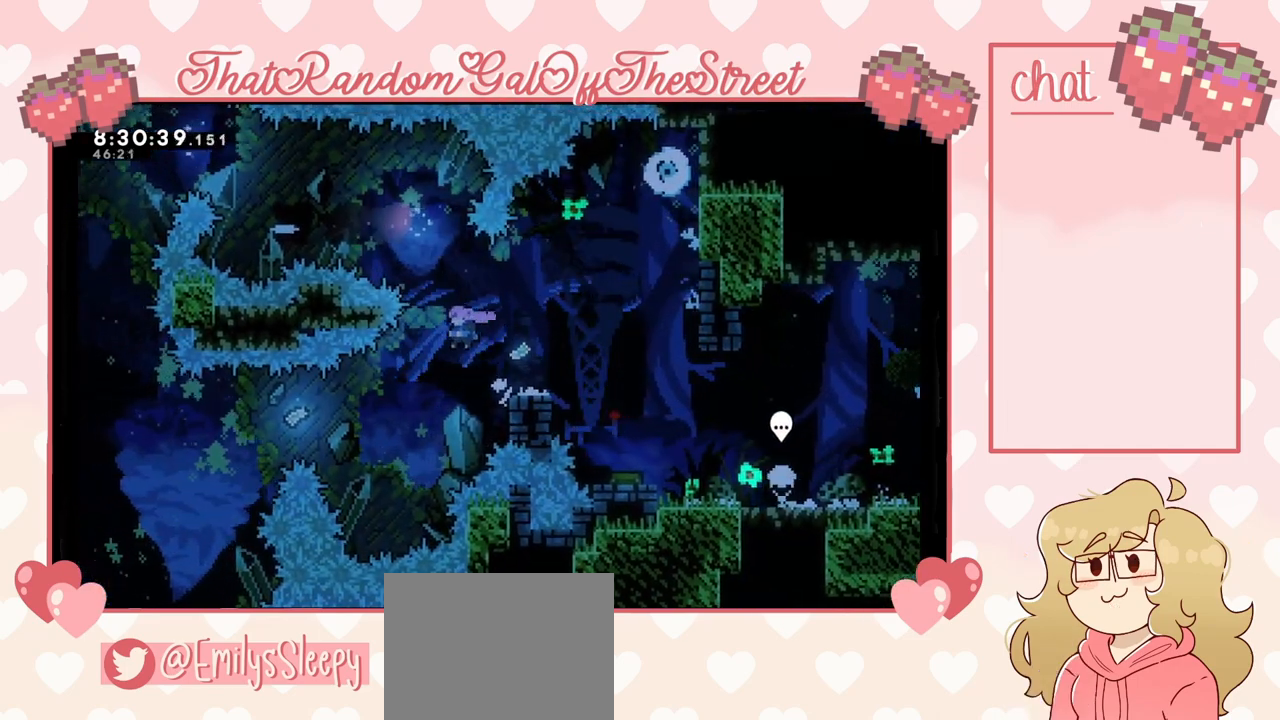
{"buttons": [], "left_stick": "up-left", "right_stick": "center", "events": [[300, "left_stick", "up-left"], [367, "X", "down"], [500, "X", "up"]]}
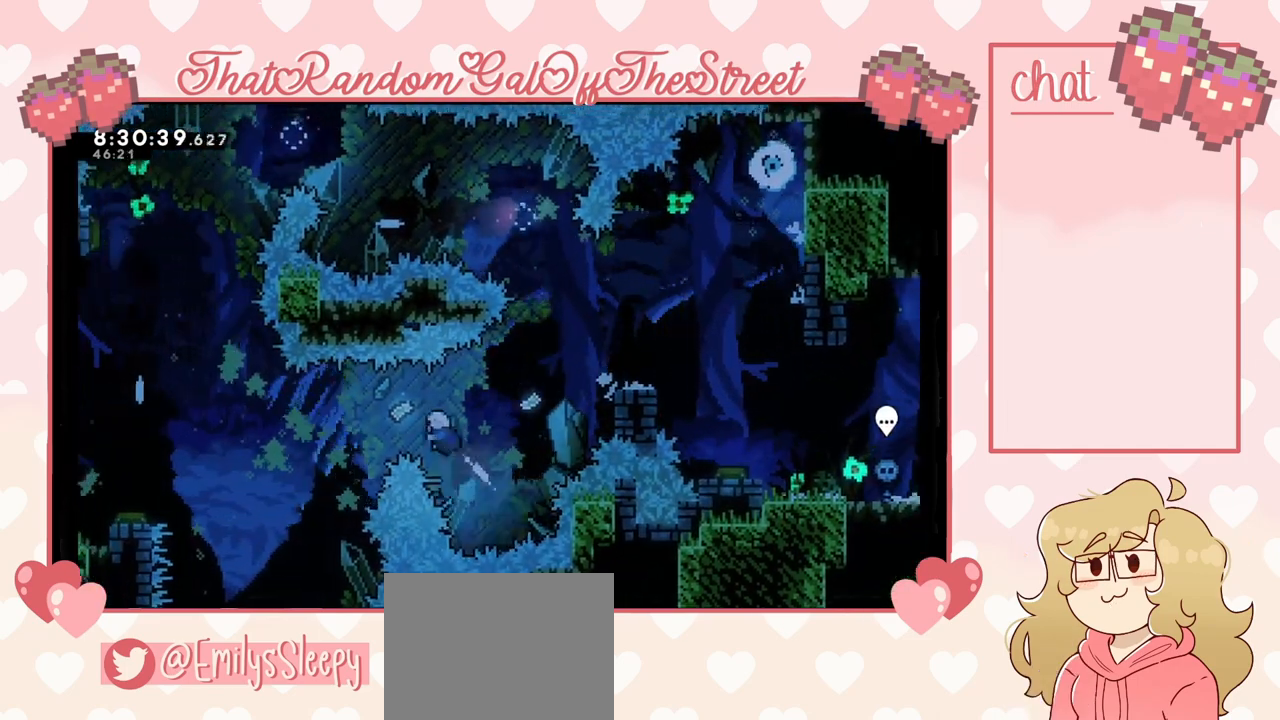
{"buttons": [], "left_stick": "up-left", "right_stick": "center", "events": []}
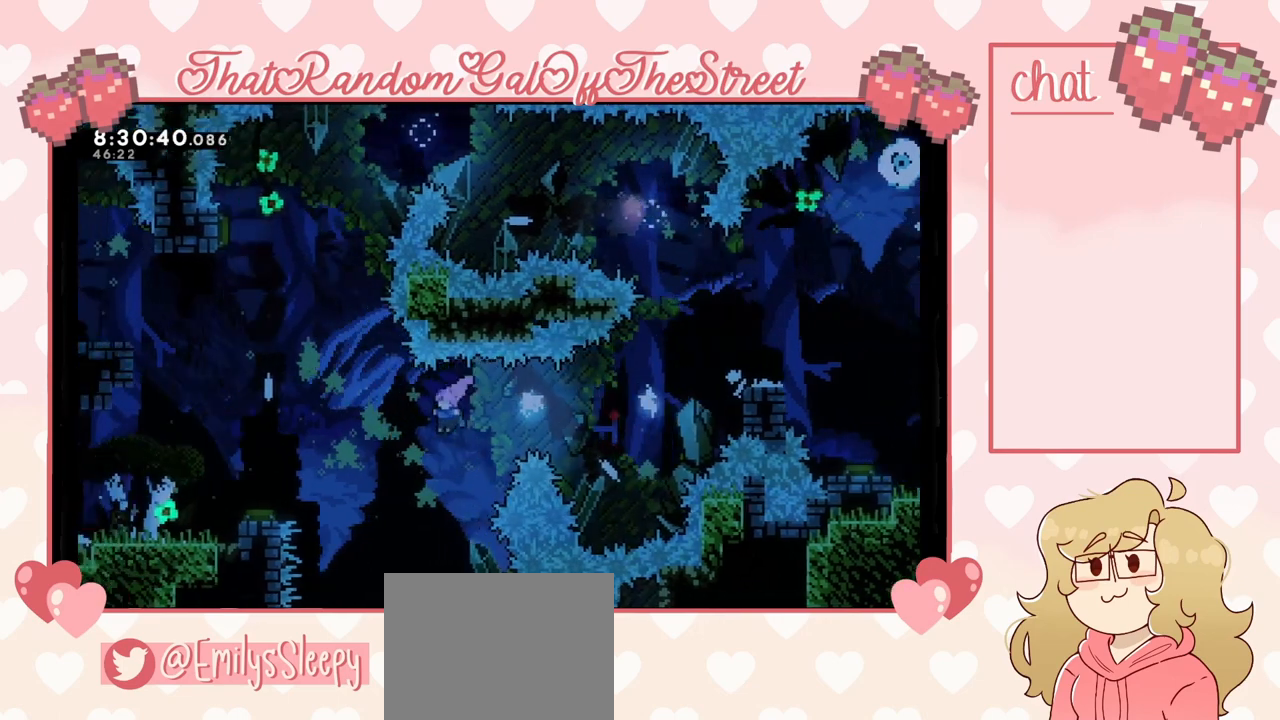
{"buttons": ["X"], "left_stick": "up-left", "right_stick": "center", "events": [[233, "X", "down"]]}
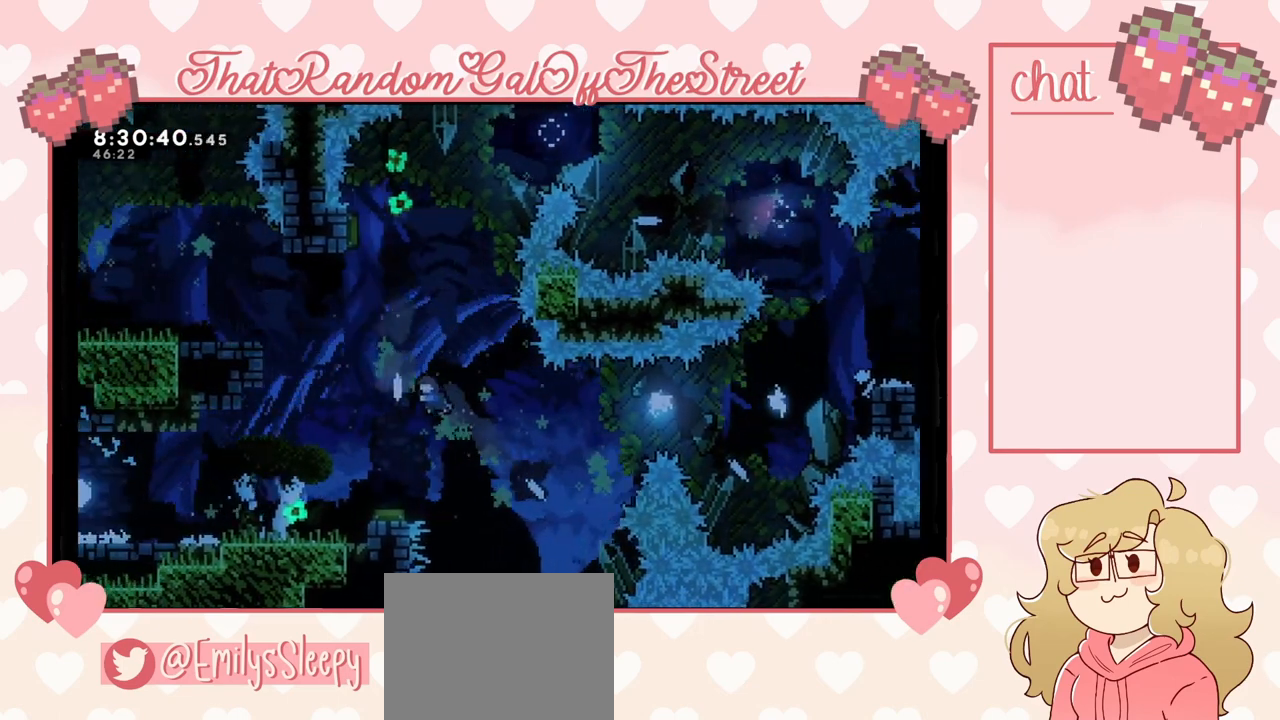
{"buttons": [], "left_stick": "up-left", "right_stick": "center", "events": [[100, "X", "up"]]}
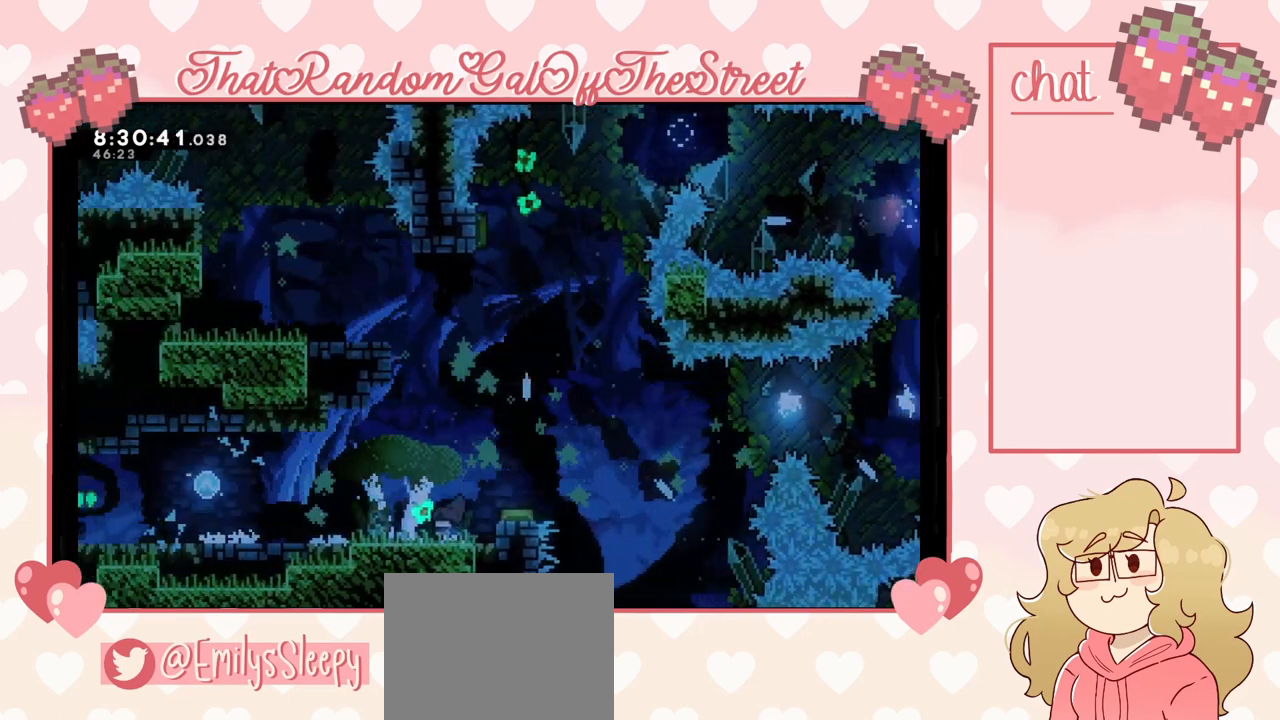
{"buttons": [], "left_stick": "up-left", "right_stick": "center", "events": [[67, "A", "down"], [100, "A", "up"]]}
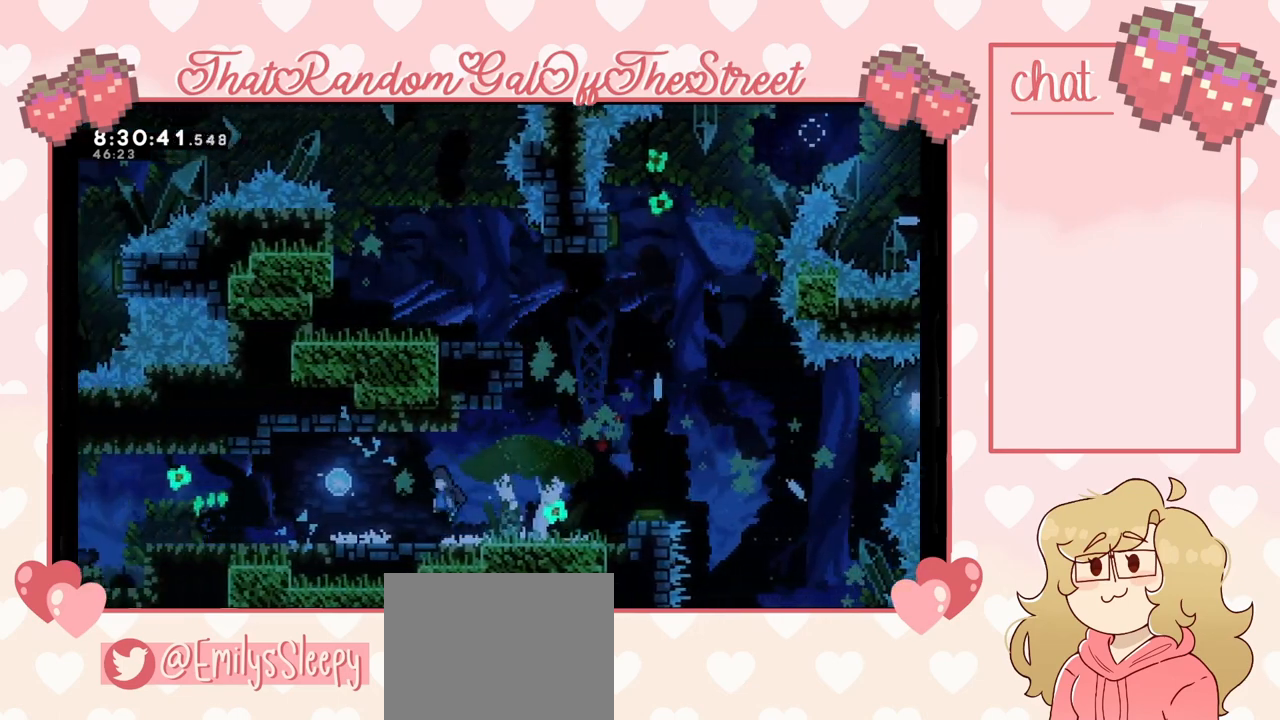
{"buttons": [], "left_stick": "up-left", "right_stick": "center", "events": []}
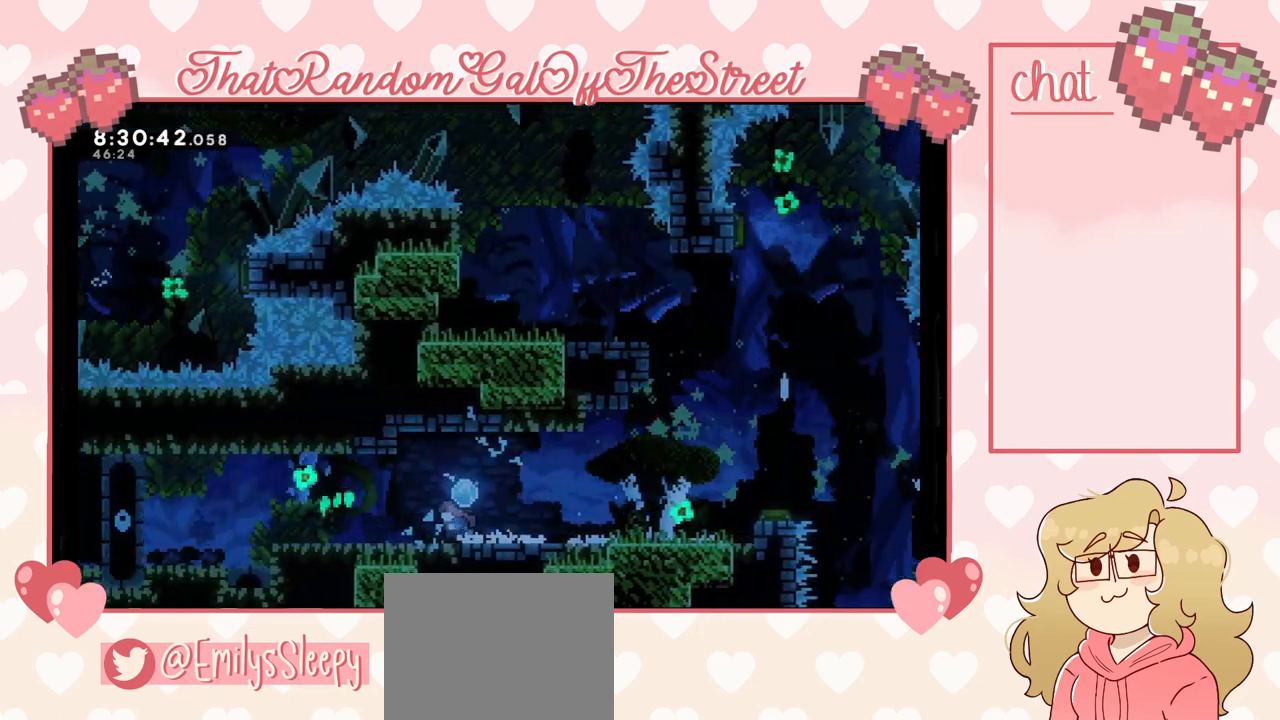
{"buttons": ["X"], "left_stick": "up-left", "right_stick": "center", "events": [[500, "X", "down"]]}
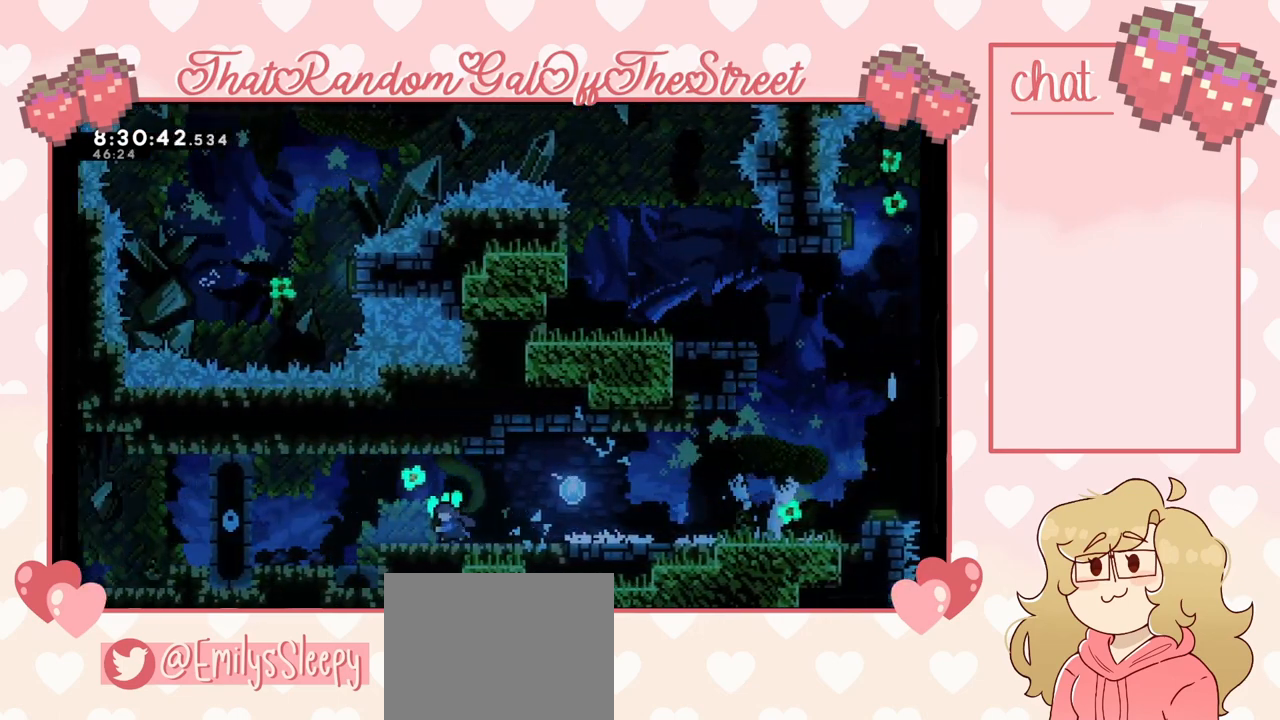
{"buttons": [], "left_stick": "down", "right_stick": "center", "events": [[133, "X", "up"], [267, "left_stick", "down"]]}
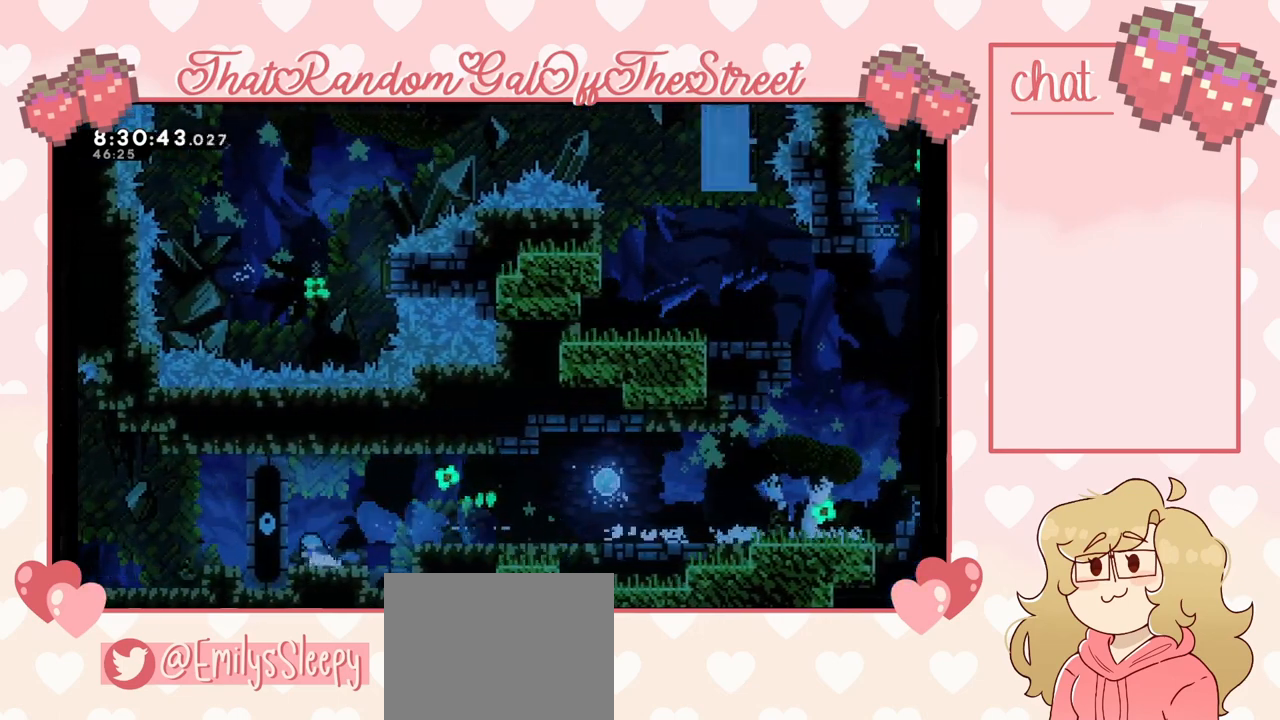
{"buttons": [], "left_stick": "center", "right_stick": "center", "events": [[433, "left_stick", "center"]]}
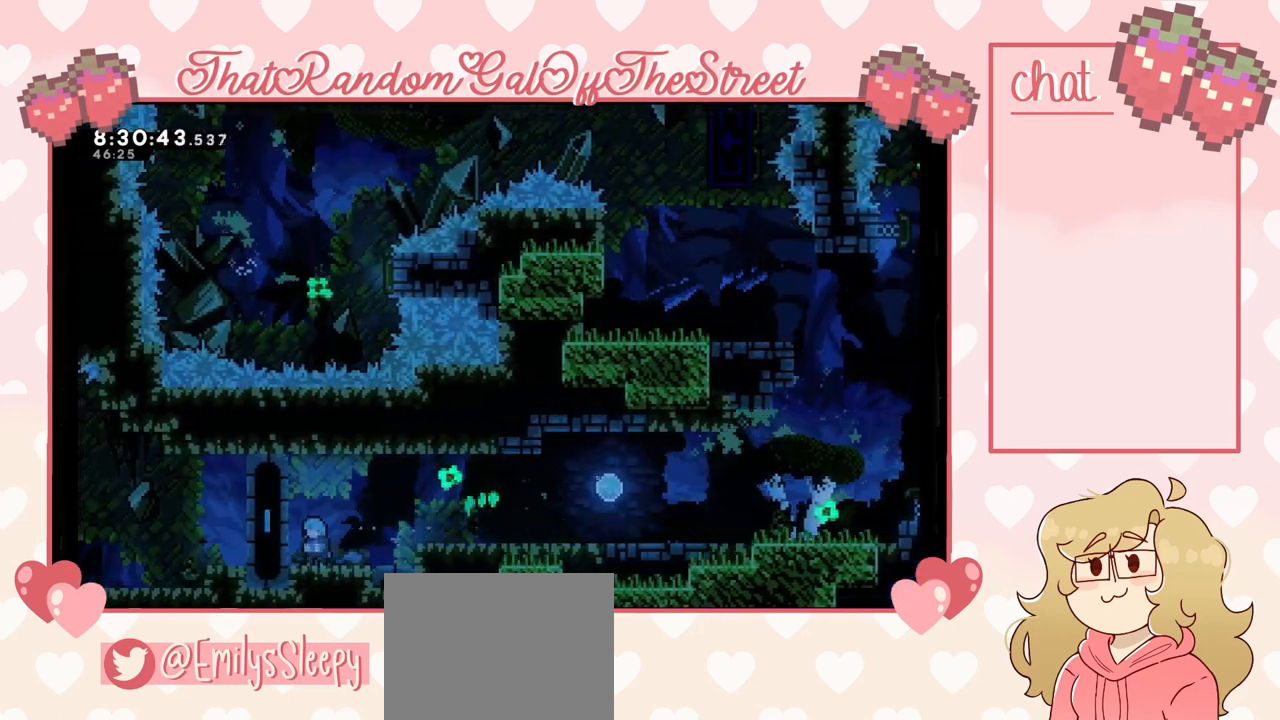
{"buttons": ["DPAD_DOWN"], "left_stick": "center", "right_stick": "center", "events": [[133, "DPAD_DOWN", "down"], [167, "DPAD_DOWN", "up"], [267, "DPAD_DOWN", "down"], [333, "DPAD_DOWN", "up"], [400, "DPAD_DOWN", "down"], [467, "DPAD_DOWN", "up"], [500, "DPAD_DOWN", "down"]]}
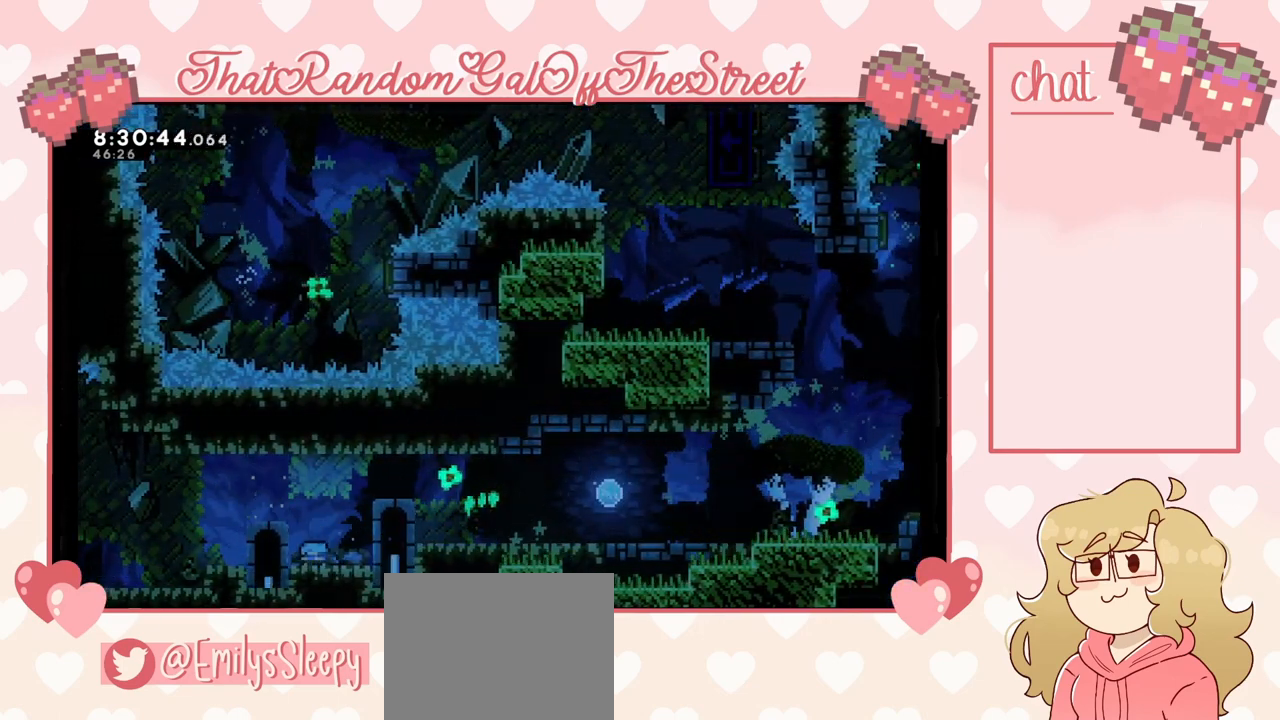
{"buttons": [], "left_stick": "center", "right_stick": "center", "events": [[67, "DPAD_DOWN", "up"], [133, "DPAD_DOWN", "down"], [333, "DPAD_LEFT", "down"], [400, "A", "down"], [433, "DPAD_DOWN", "up"], [500, "A", "up"], [500, "DPAD_LEFT", "up"]]}
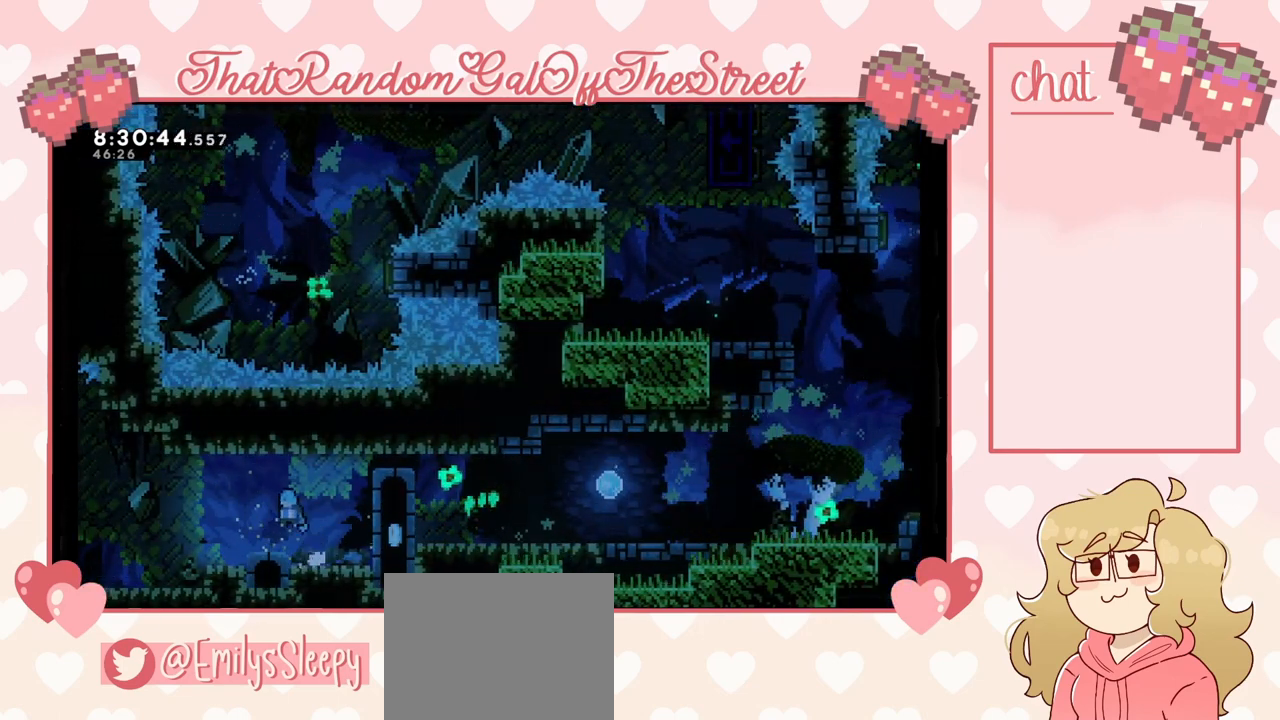
{"buttons": [], "left_stick": "up-left", "right_stick": "center", "events": [[100, "left_stick", "up-left"], [300, "A", "down"], [400, "A", "up"]]}
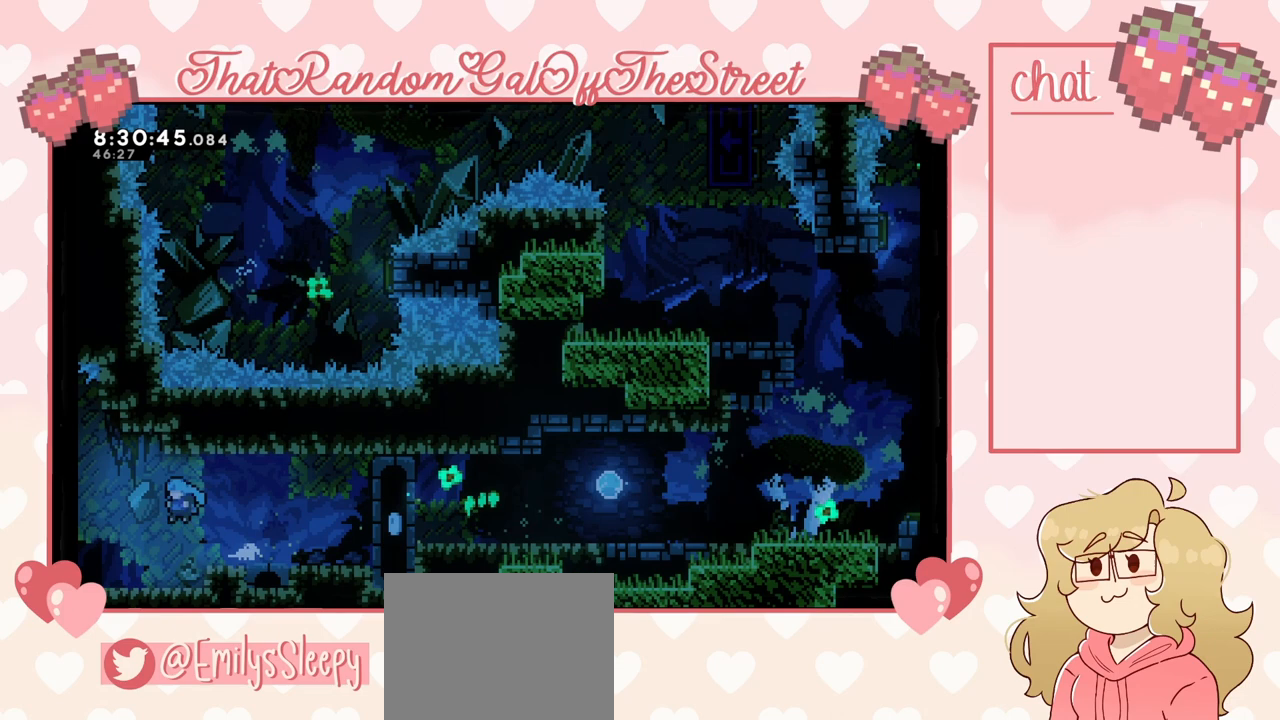
{"buttons": [], "left_stick": "up-left", "right_stick": "center"}
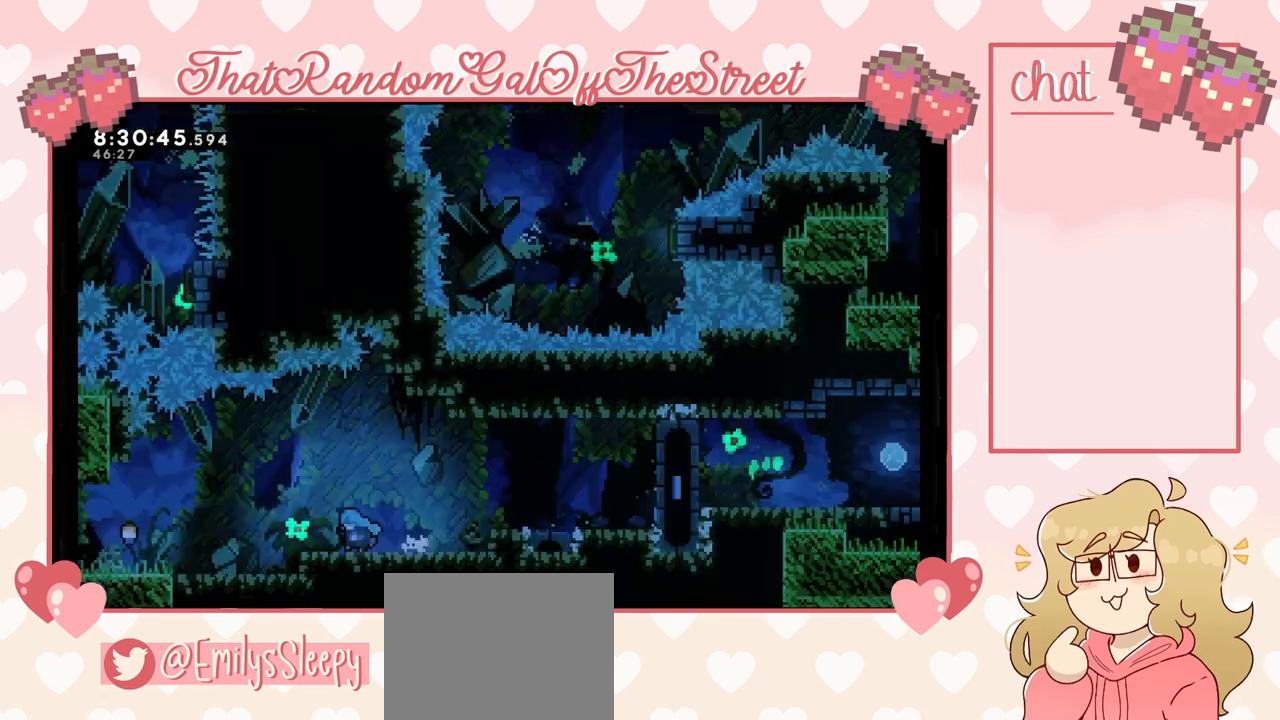
{"buttons": [], "left_stick": "center", "right_stick": "center", "events": [[67, "left_stick", "center"]]}
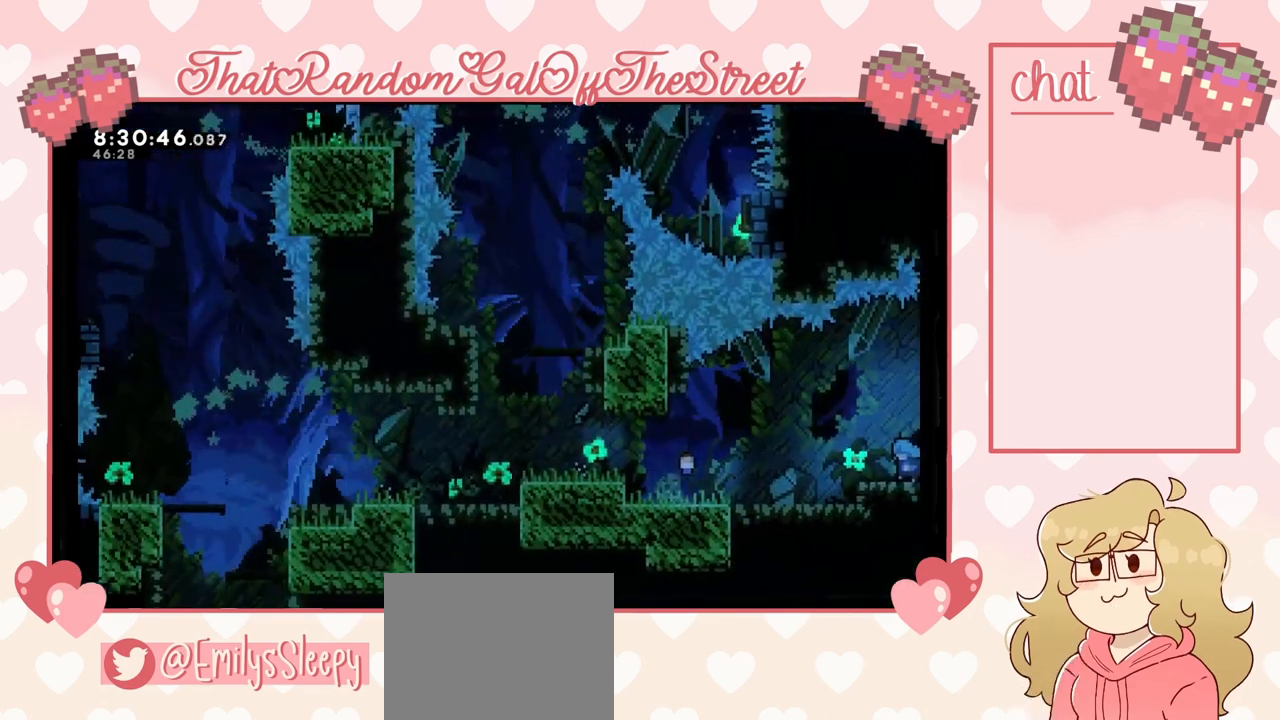
{"buttons": [], "left_stick": "center", "right_stick": "center", "events": []}
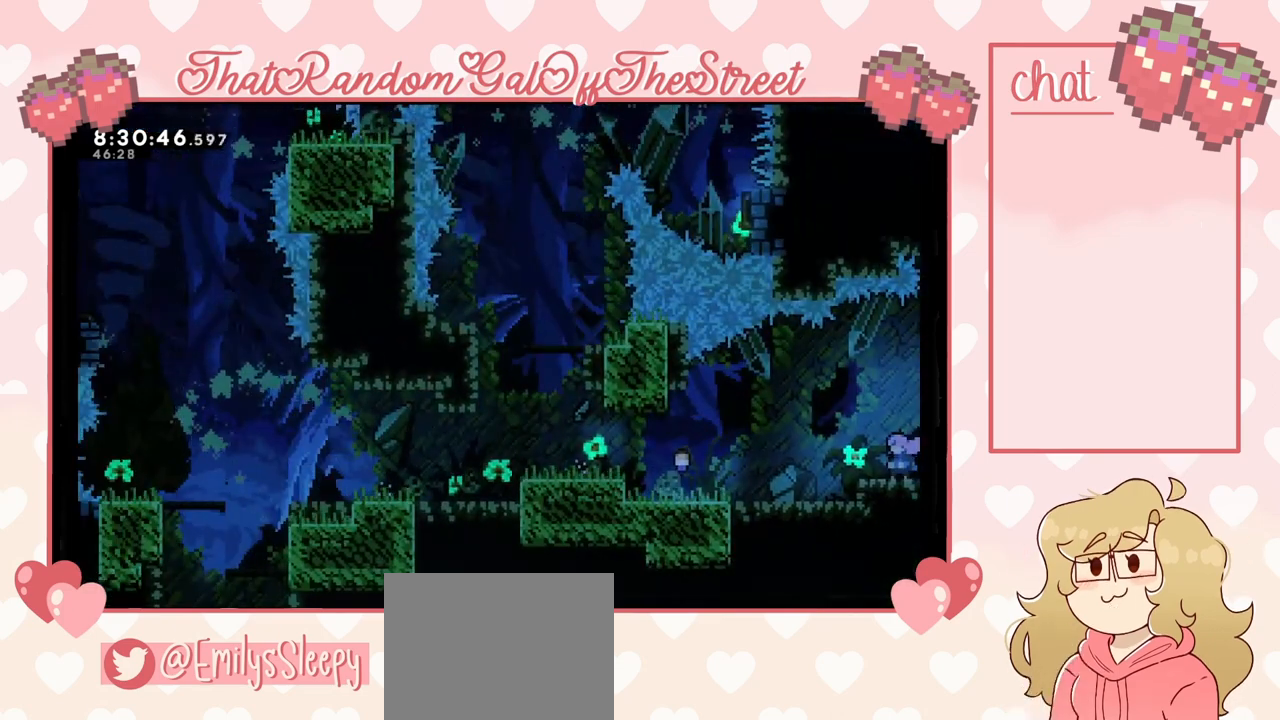
{"buttons": [], "left_stick": "center", "right_stick": "center", "events": []}
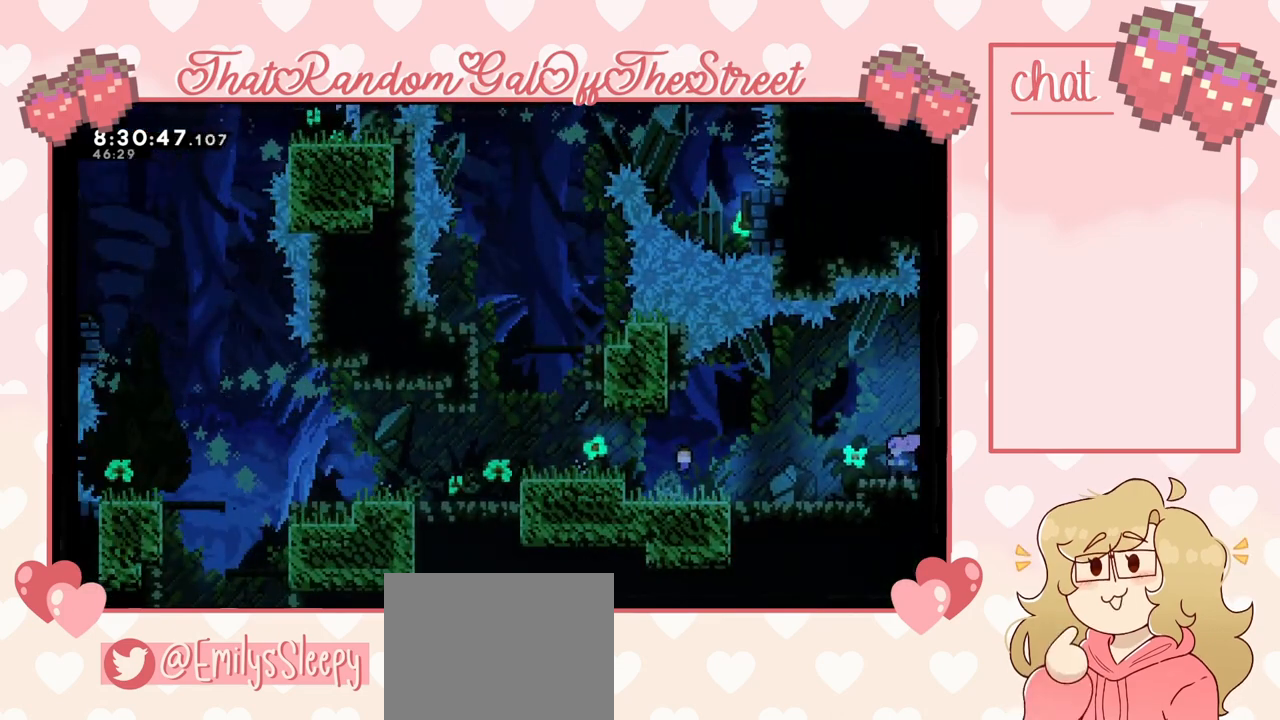
{"buttons": [], "left_stick": "center", "right_stick": "center", "events": []}
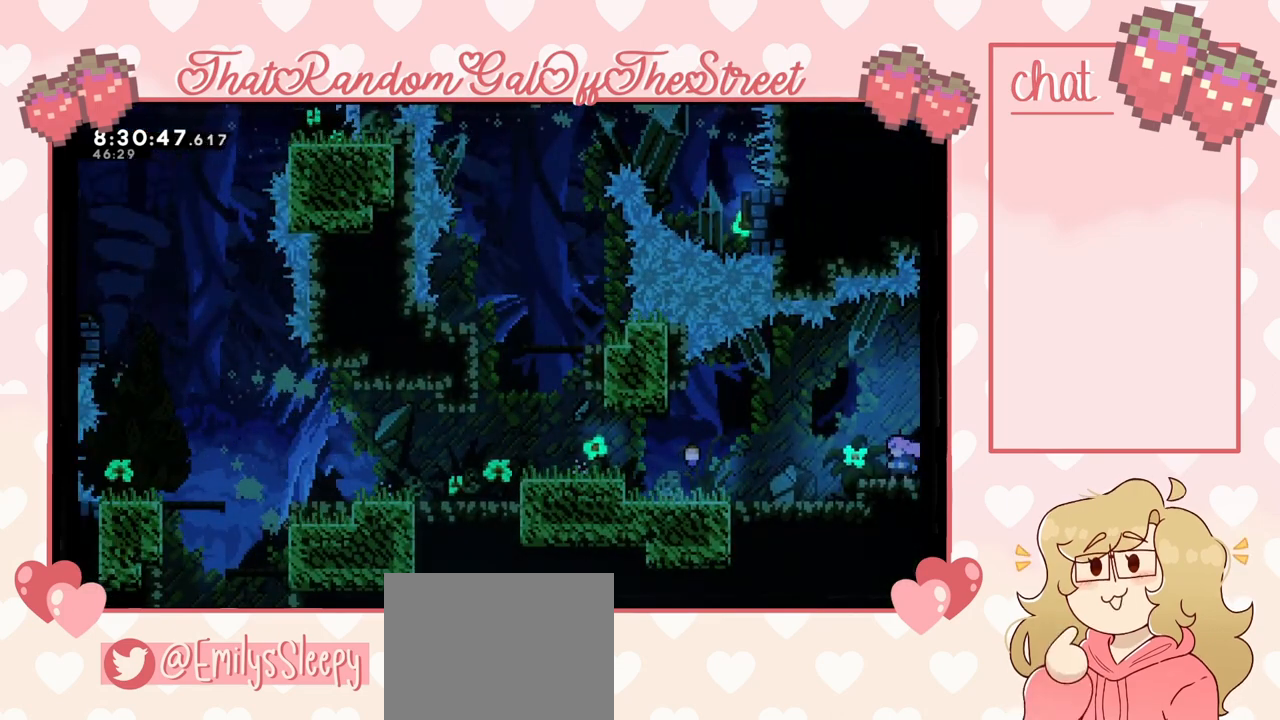
{"buttons": [], "left_stick": "left", "right_stick": "center", "events": [[233, "left_stick", "left"]]}
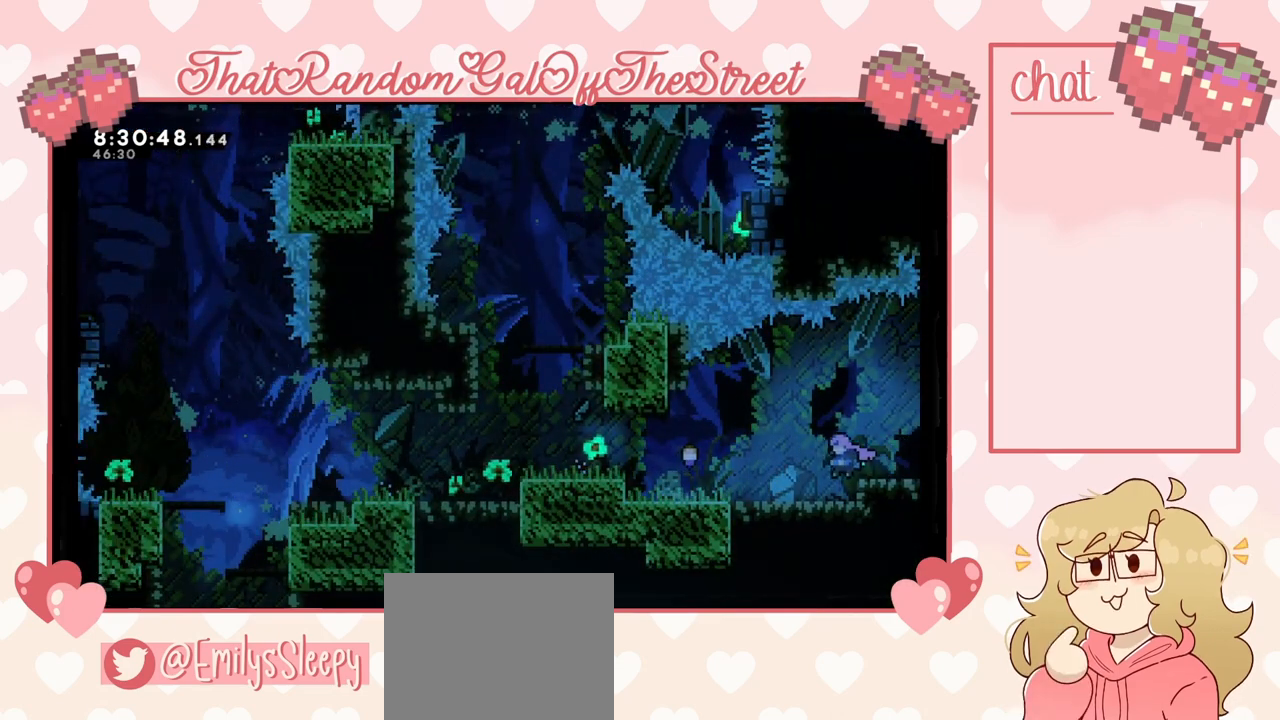
{"buttons": [], "left_stick": "left", "right_stick": "center", "events": []}
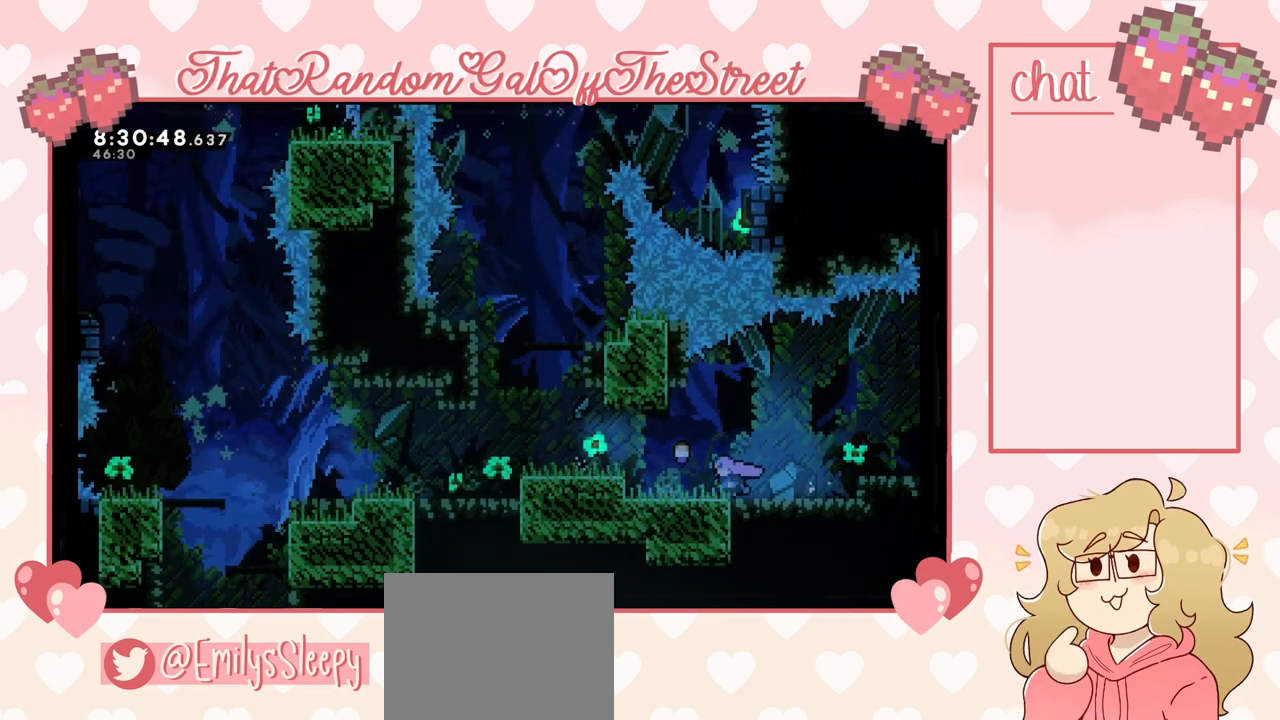
{"buttons": [], "left_stick": "center", "right_stick": "center", "events": [[100, "left_stick", "center"]]}
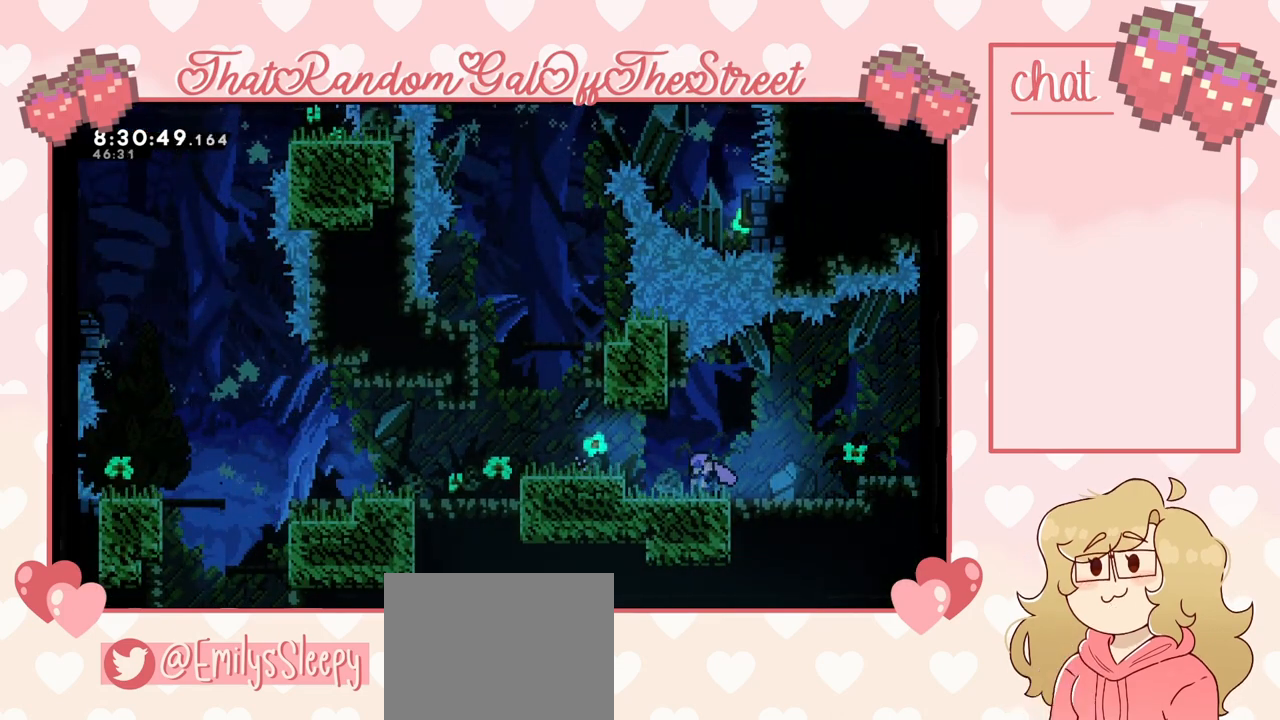
{"buttons": [], "left_stick": "center", "right_stick": "center", "events": []}
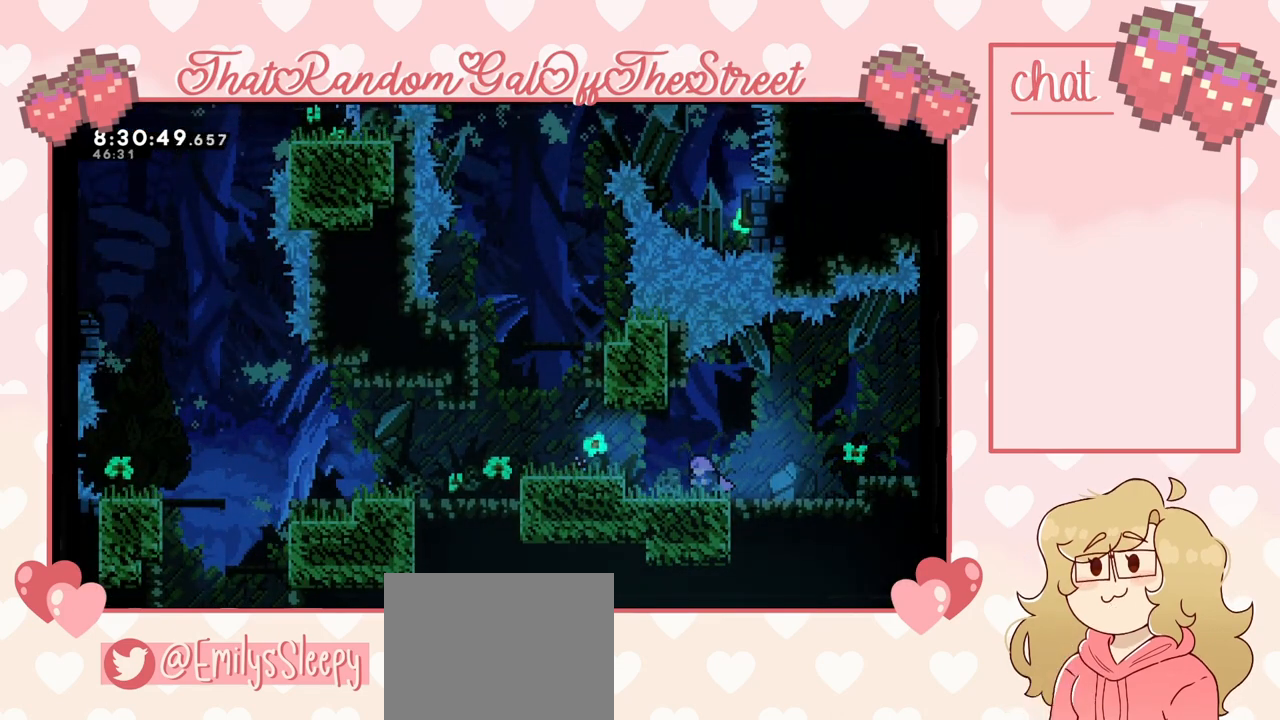
{"buttons": [], "left_stick": "center", "right_stick": "center", "events": [[167, "left_stick", "right"], [500, "left_stick", "center"]]}
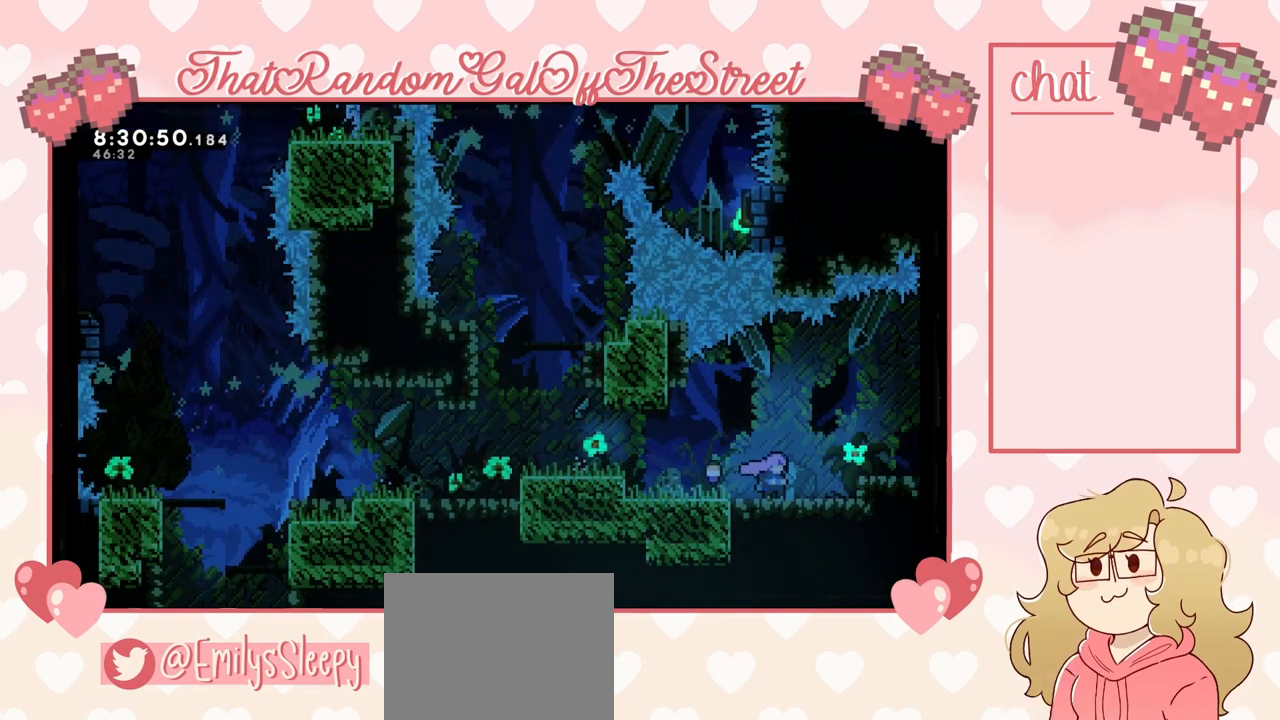
{"buttons": [], "left_stick": "center", "right_stick": "center", "events": []}
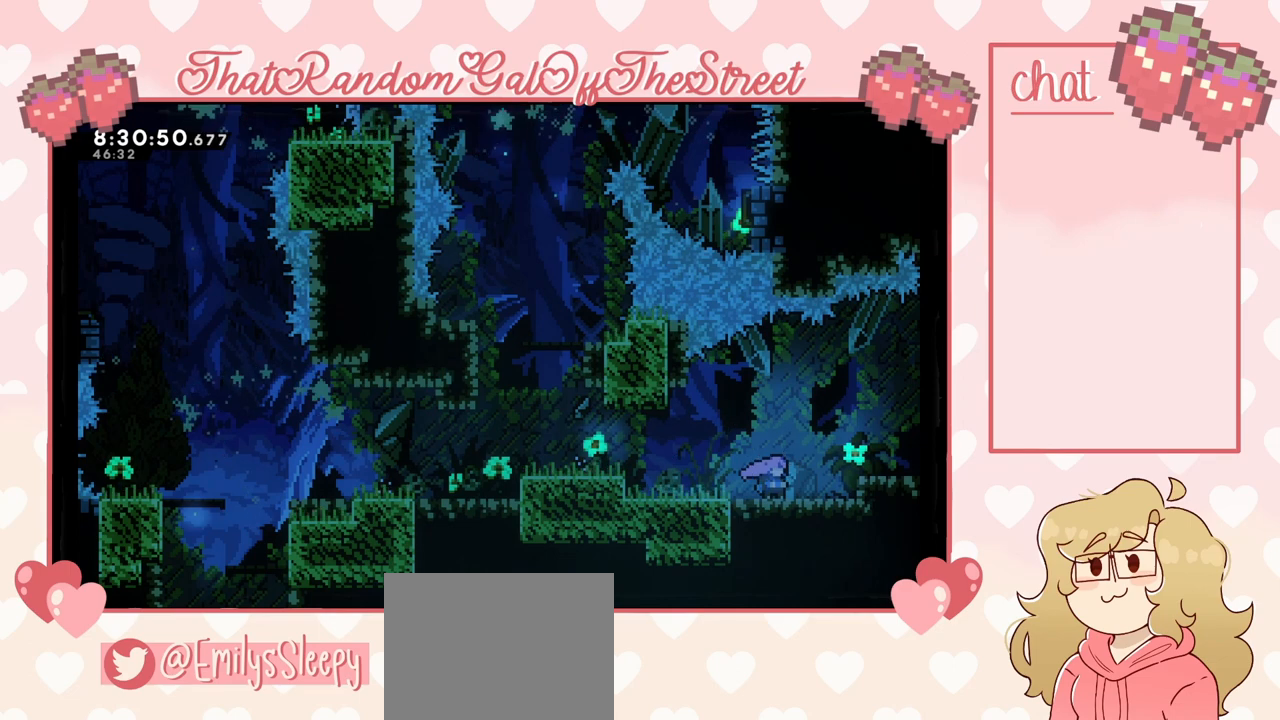
{"buttons": [], "left_stick": "center", "right_stick": "center", "events": []}
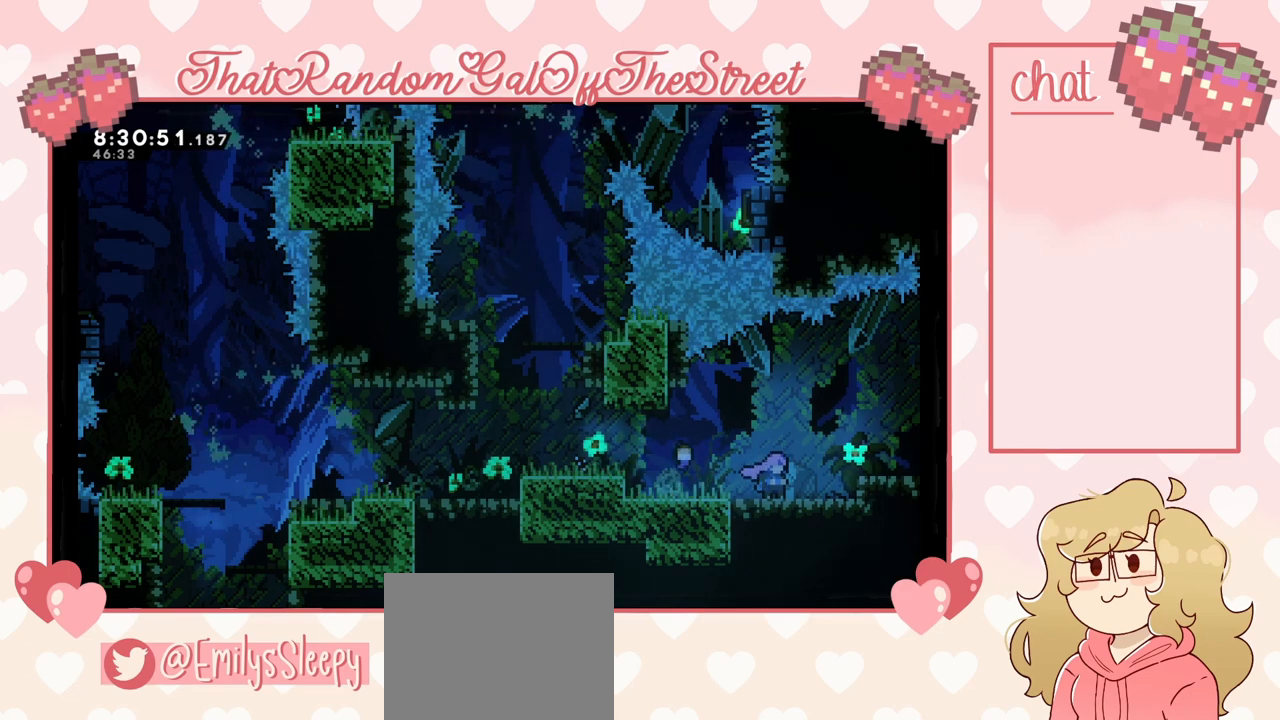
{"buttons": ["A"], "left_stick": "left", "right_stick": "center", "events": [[400, "left_stick", "left"], [433, "A", "down"]]}
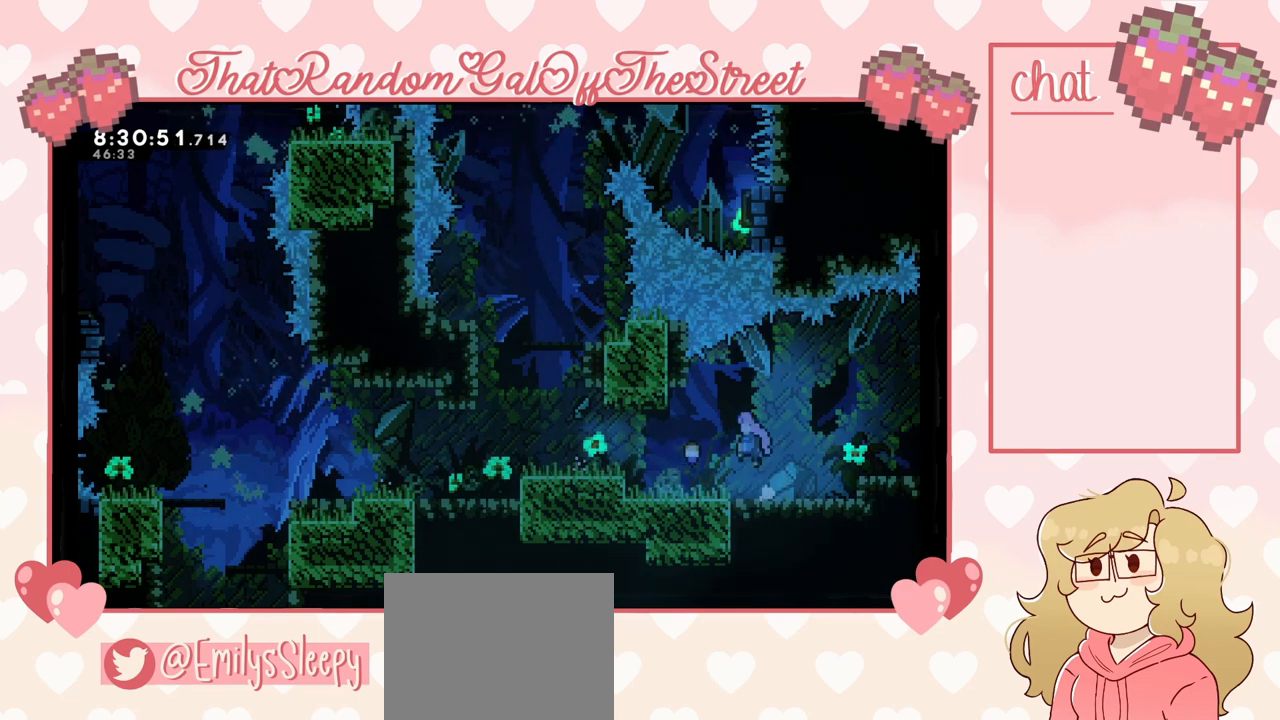
{"buttons": ["A", "L2"], "left_stick": "left", "right_stick": "center", "events": [[300, "L2", "down"]]}
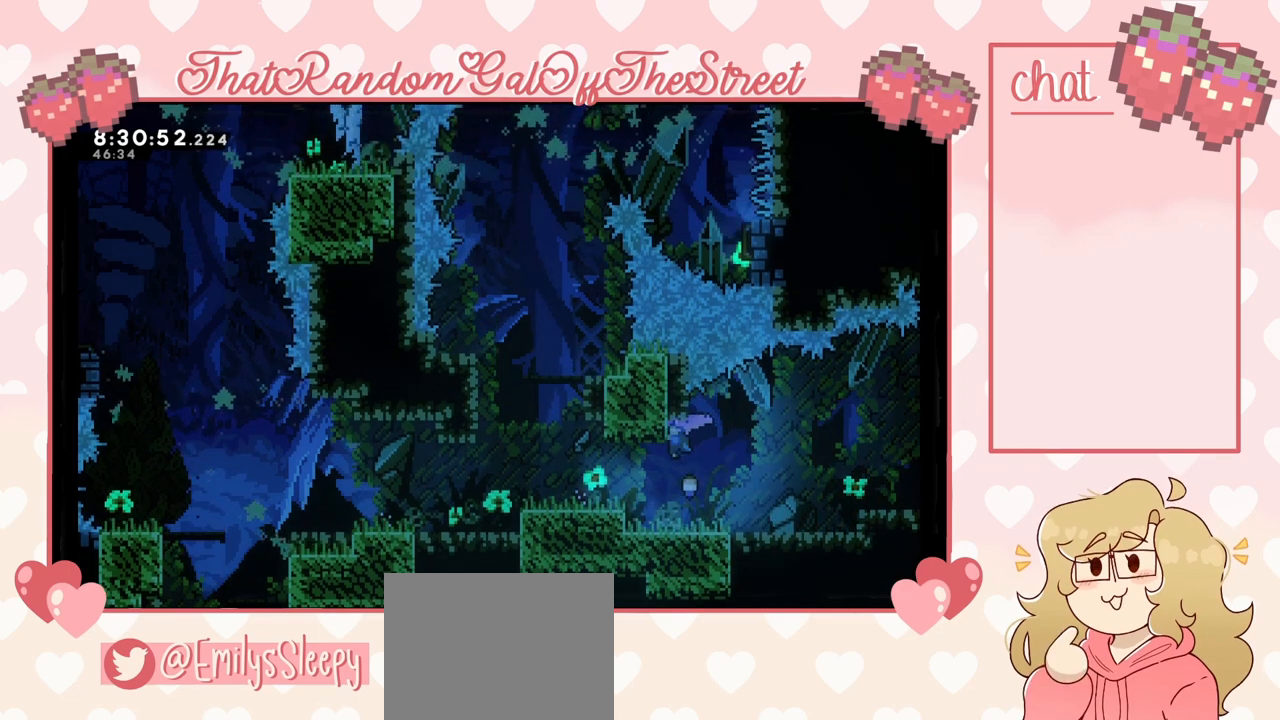
{"buttons": ["L2"], "left_stick": "left", "right_stick": "center", "events": [[33, "A", "up"]]}
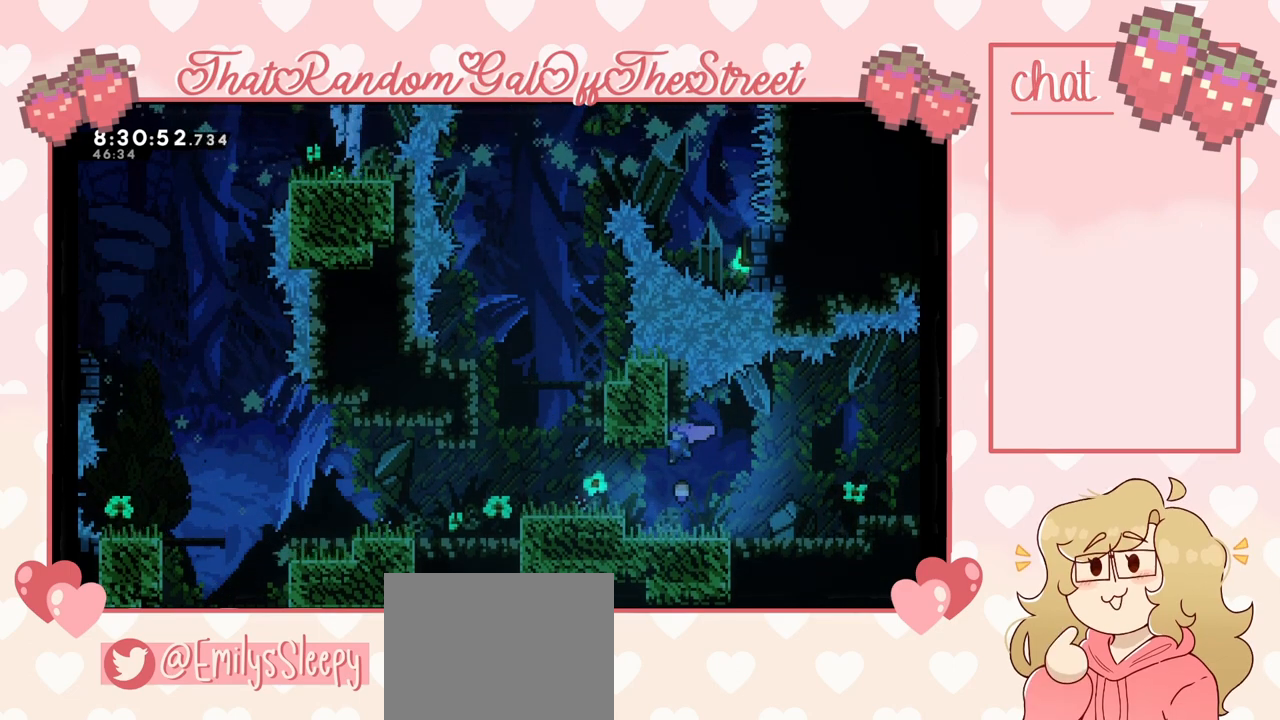
{"buttons": [], "left_stick": "left", "right_stick": "center", "events": [[200, "L2", "up"]]}